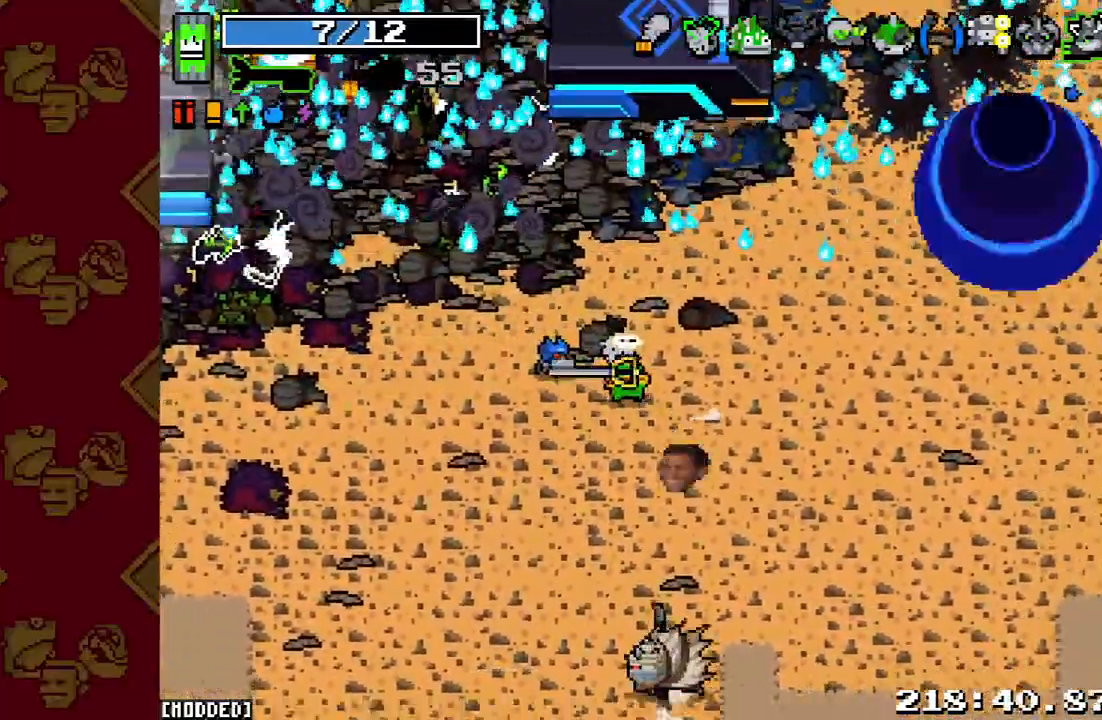
Gameplay with a controller (PlayStation layout); each line is a JSON object with the inputs held at the frame after it. "events" lists button and stick changes between this image and that frame as [ms after this image, input, new state], when the widget could be followed in between. Not read: L3 R3.
{"buttons": ["R2"], "left_stick": "right", "right_stick": "down", "events": [[133, "left_stick", "down"], [200, "R2", "up"], [233, "left_stick", "down-right"], [333, "L1", "down"], [333, "left_stick", "right"], [400, "R2", "down"], [467, "L1", "up"]]}
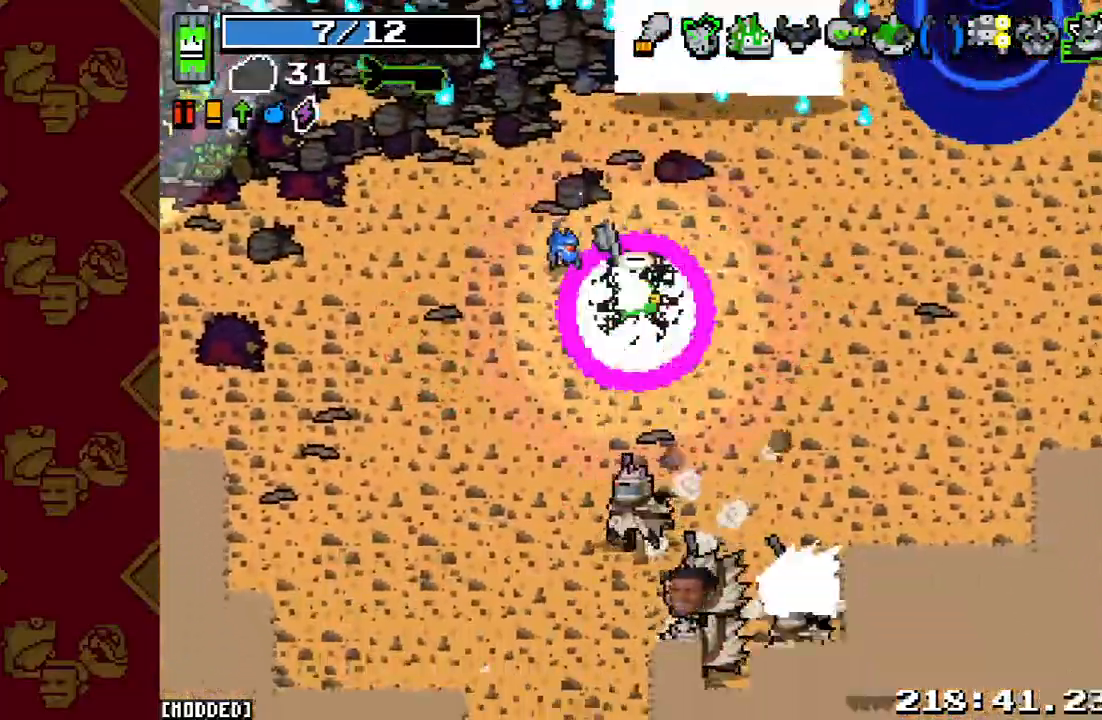
{"buttons": [], "left_stick": "right", "right_stick": "down", "events": [[33, "L1", "down"], [67, "R2", "up"], [133, "L1", "up"], [233, "R2", "down"], [400, "R2", "up"]]}
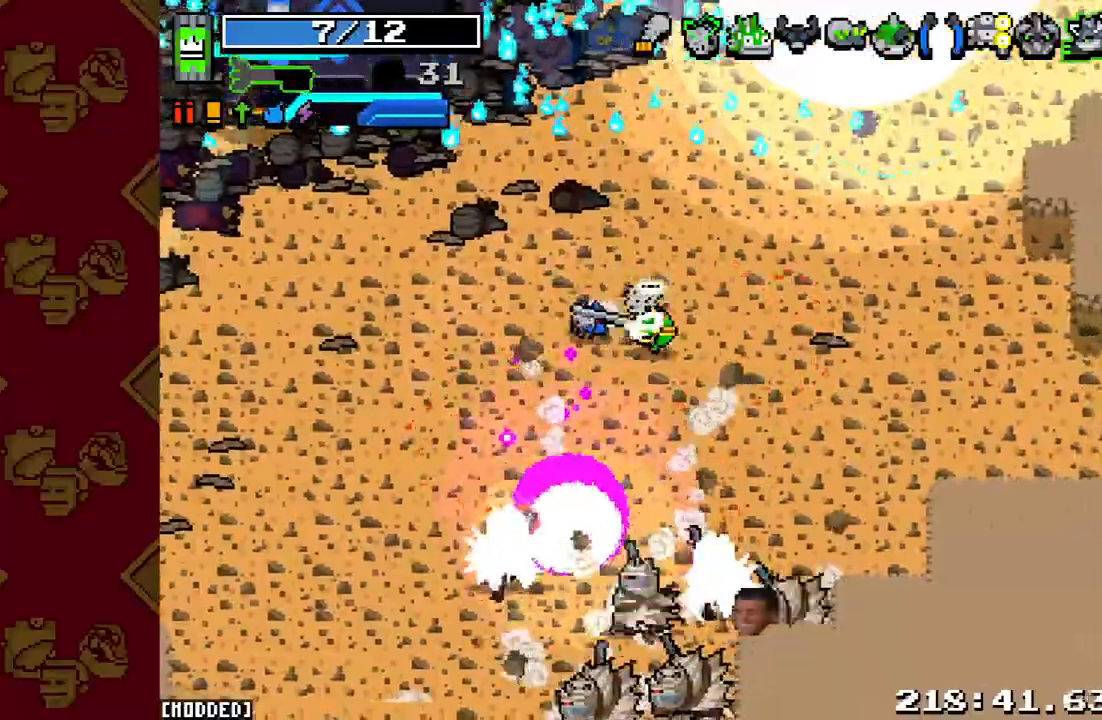
{"buttons": [], "left_stick": "right", "right_stick": "down", "events": [[133, "R2", "down"], [300, "R2", "up"]]}
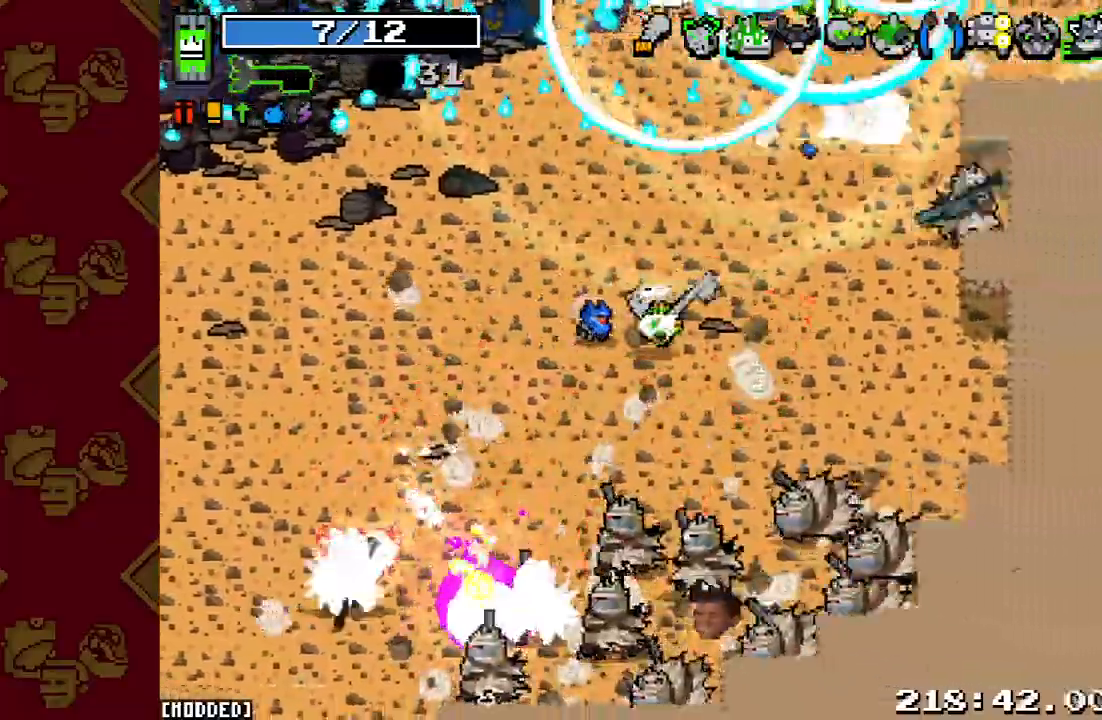
{"buttons": [], "left_stick": "up-left", "right_stick": "right", "events": [[67, "R2", "down"], [67, "left_stick", "up-right"], [233, "R2", "up"], [467, "left_stick", "up-left"], [467, "right_stick", "right"]]}
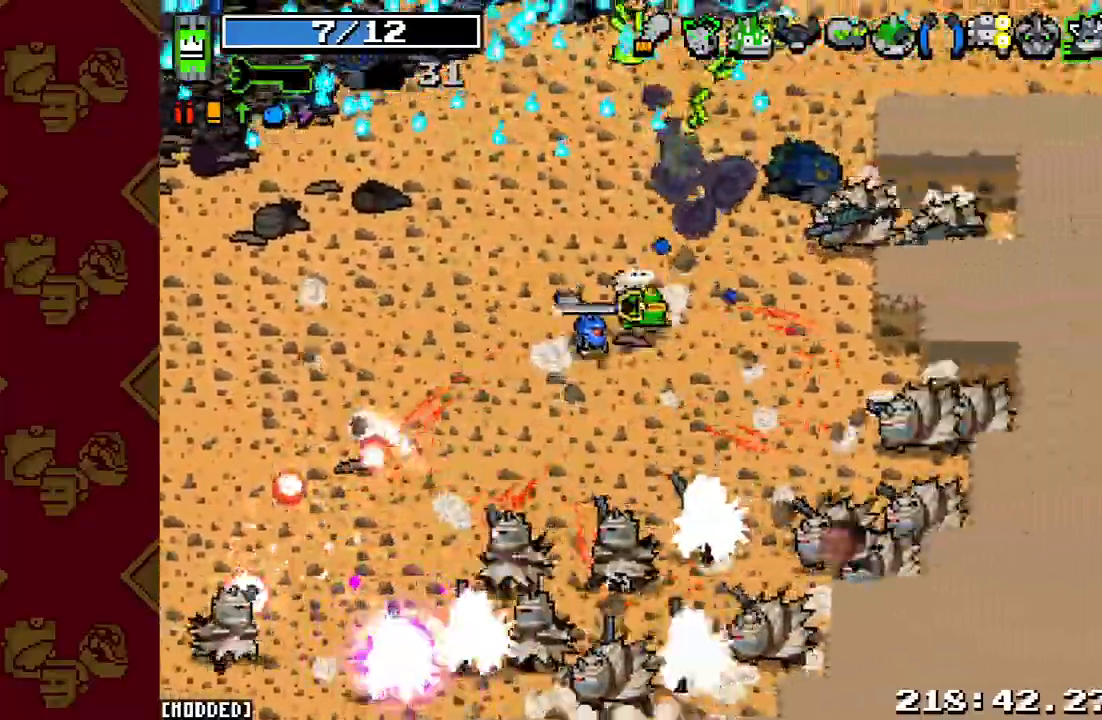
{"buttons": [], "left_stick": "up", "right_stick": "right", "events": [[100, "R2", "down"], [300, "R2", "up"], [467, "left_stick", "up"]]}
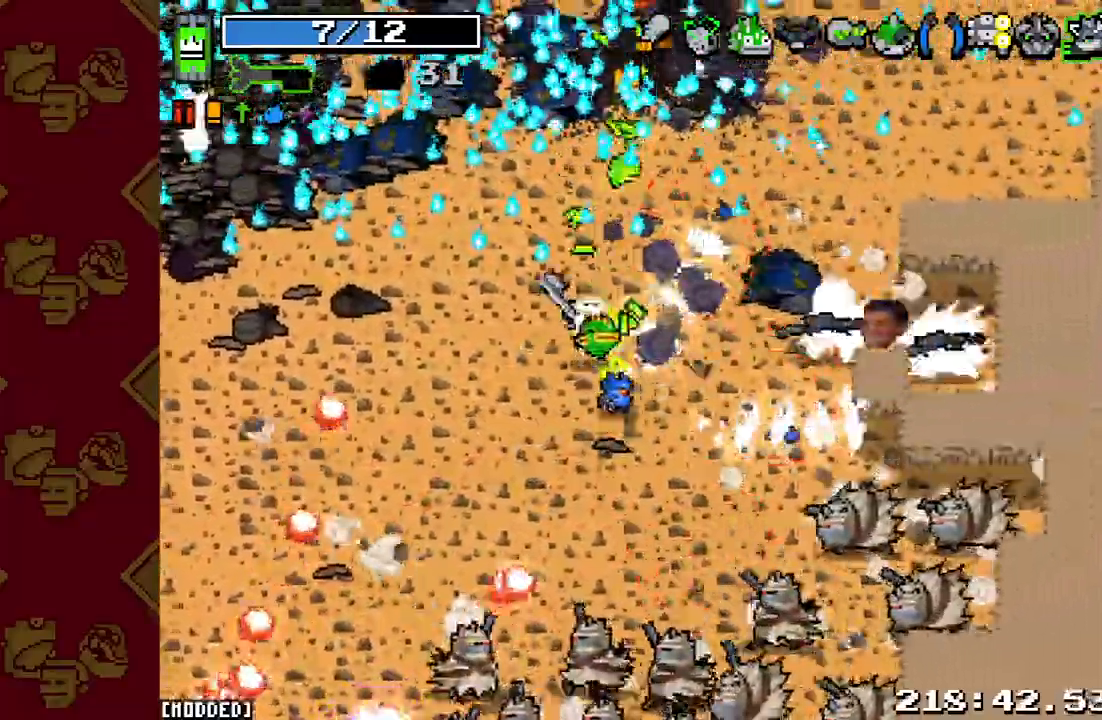
{"buttons": [], "left_stick": "up-right", "right_stick": "right", "events": [[100, "R2", "down"], [100, "left_stick", "up-right"], [333, "R2", "up"]]}
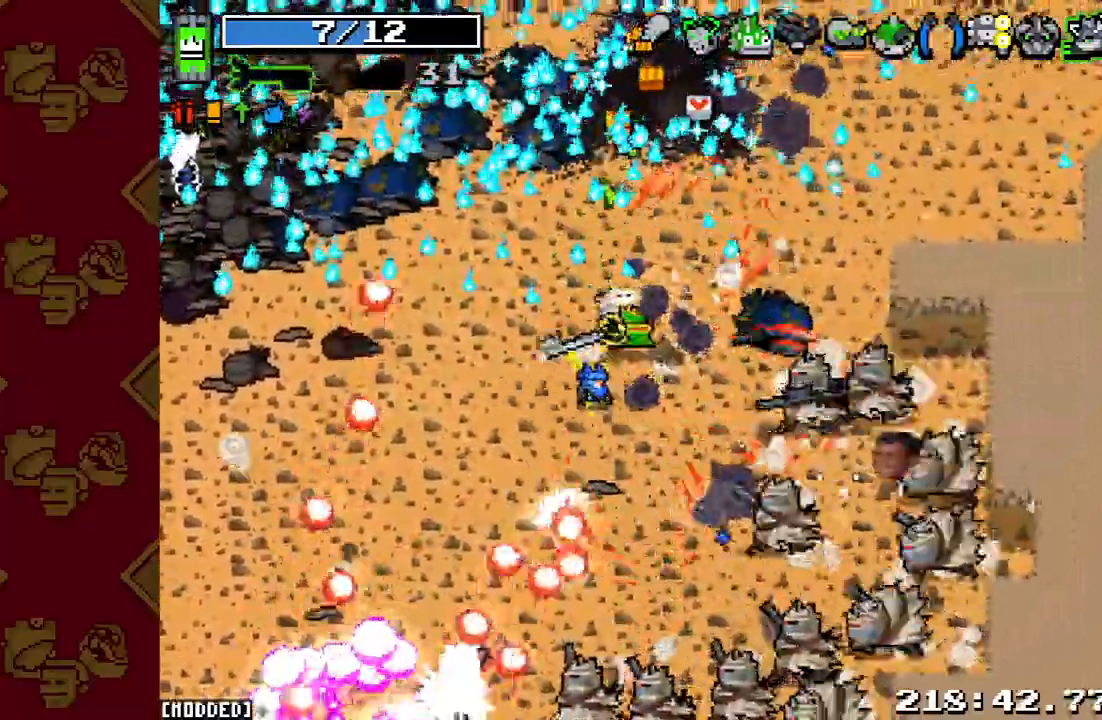
{"buttons": ["R2"], "left_stick": "up-right", "right_stick": "up-right", "events": [[100, "left_stick", "up"], [267, "right_stick", "up-right"], [367, "R2", "down"], [367, "left_stick", "up-right"]]}
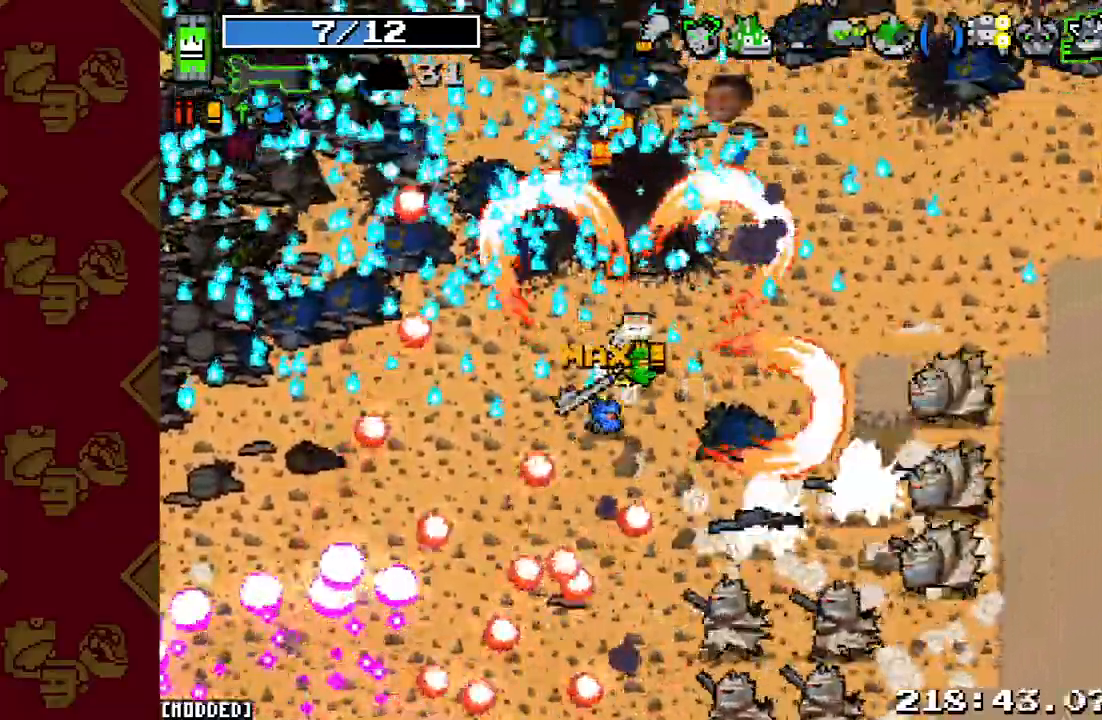
{"buttons": ["R2"], "left_stick": "up-right", "right_stick": "down", "events": [[67, "R2", "up"], [233, "right_stick", "down-right"], [300, "right_stick", "down"], [333, "R2", "down"]]}
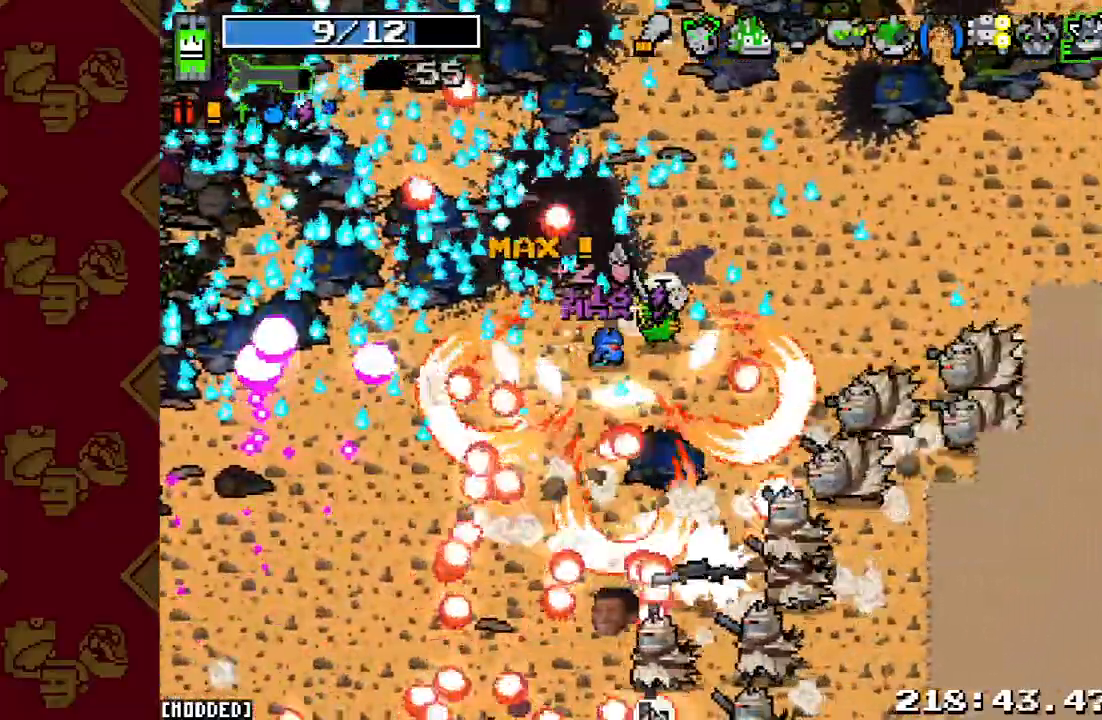
{"buttons": [], "left_stick": "up-right", "right_stick": "down-right", "events": [[33, "R2", "up"], [233, "right_stick", "down-right"], [267, "R2", "down"], [433, "R2", "up"]]}
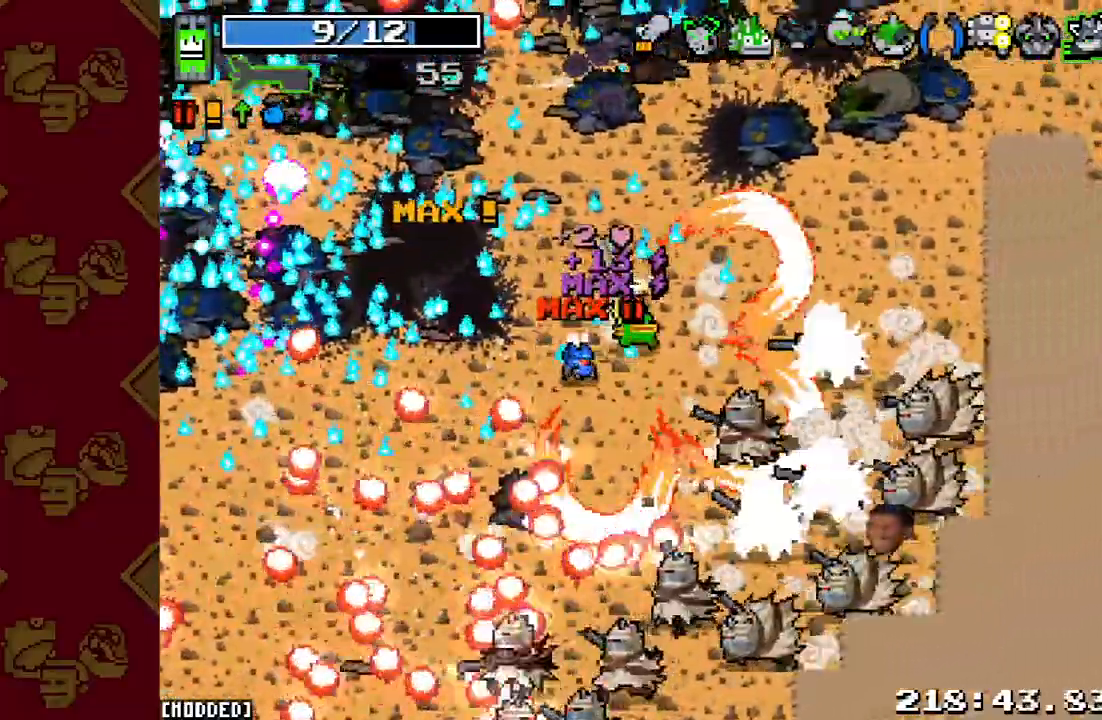
{"buttons": [], "left_stick": "up-right", "right_stick": "down-right", "events": [[200, "R2", "down"], [433, "R2", "up"]]}
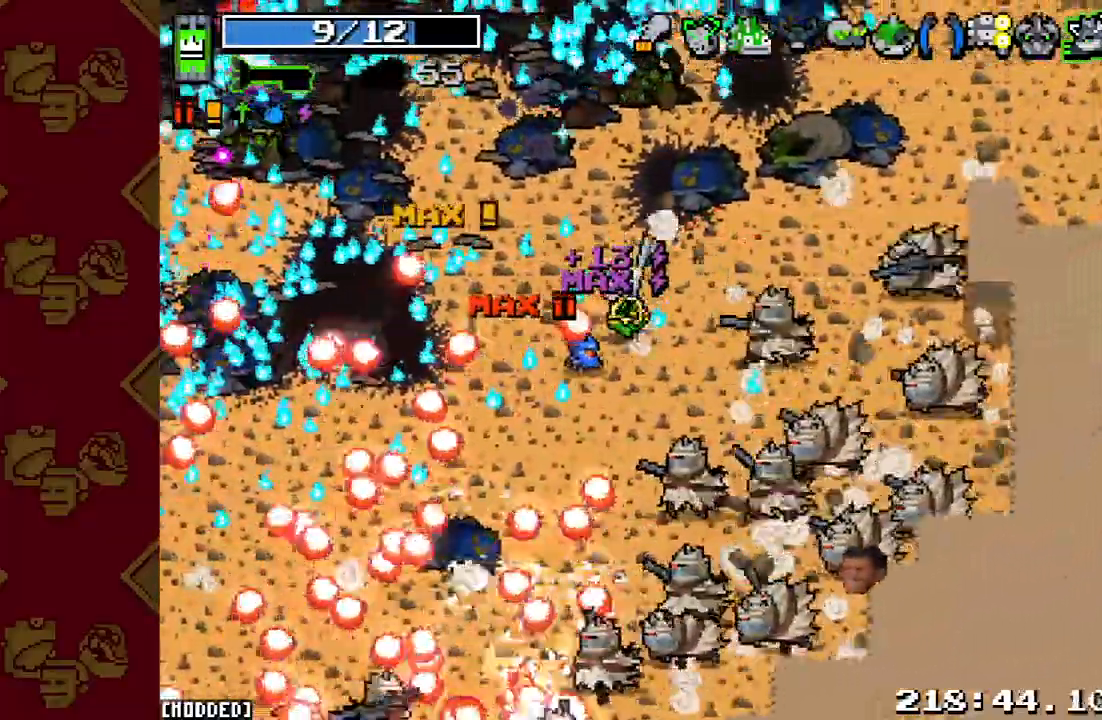
{"buttons": ["R2"], "left_stick": "left", "right_stick": "down", "events": [[300, "right_stick", "down-left"], [367, "left_stick", "left"], [467, "R2", "down"], [500, "right_stick", "down"]]}
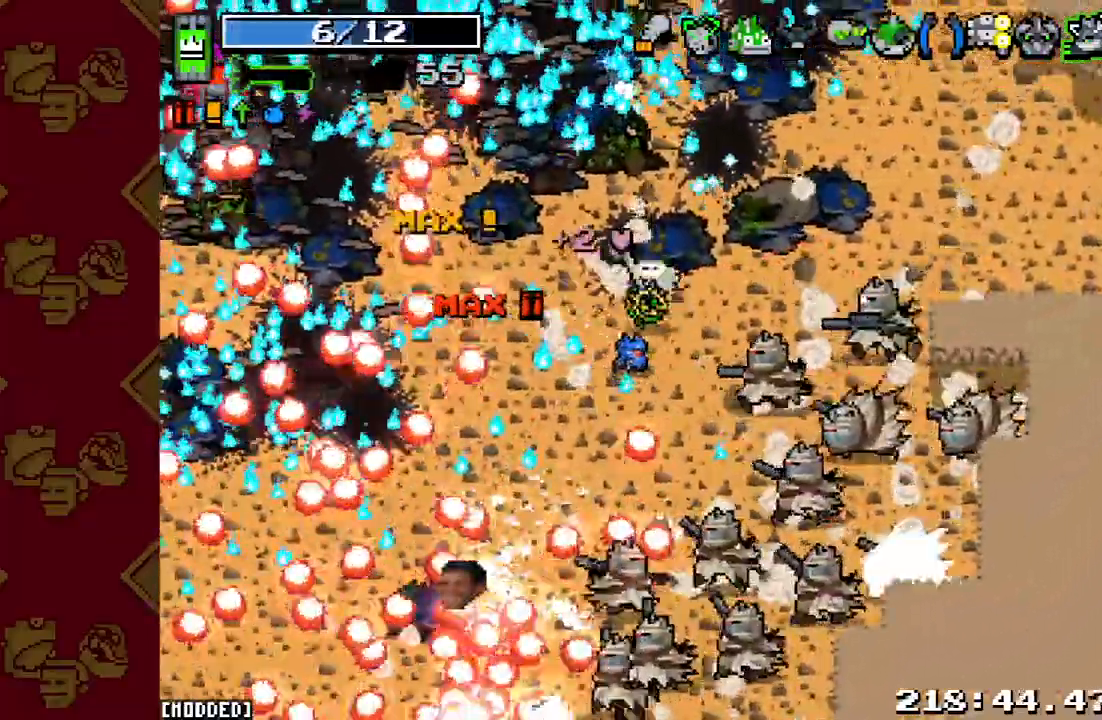
{"buttons": [], "left_stick": "right", "right_stick": "down-right", "events": [[133, "R2", "up"], [133, "left_stick", "down-left"], [233, "right_stick", "down-right"], [300, "R2", "down"], [367, "left_stick", "right"], [433, "R2", "up"]]}
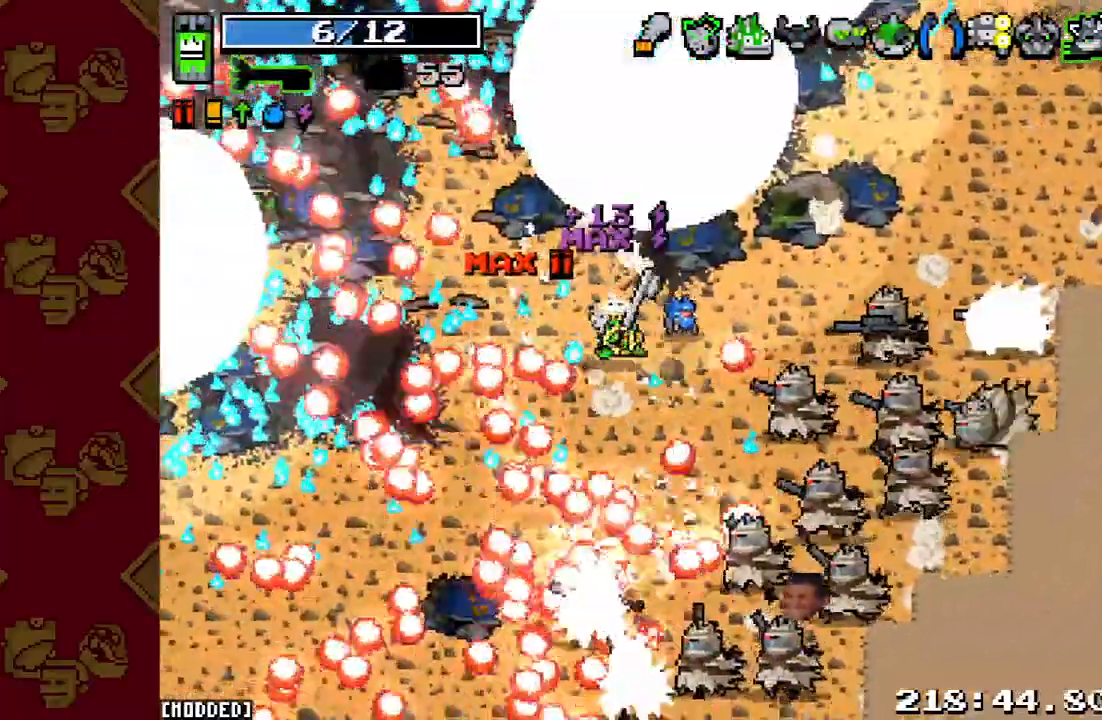
{"buttons": [], "left_stick": "up-right", "right_stick": "down-right", "events": [[33, "left_stick", "up-right"], [100, "R2", "down"], [133, "left_stick", "up"], [233, "R2", "up"], [267, "left_stick", "up-right"], [400, "R2", "down"], [500, "R2", "up"]]}
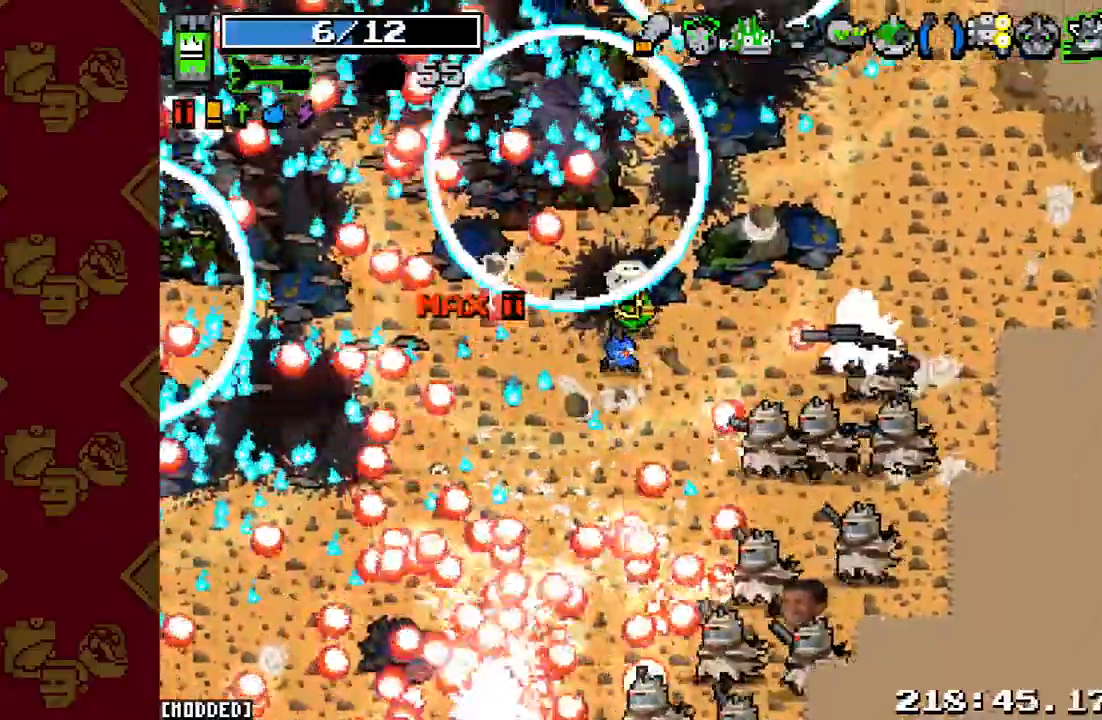
{"buttons": ["R2"], "left_stick": "up-right", "right_stick": "down-right", "events": [[200, "R2", "down"], [367, "R2", "up"], [433, "R2", "down"]]}
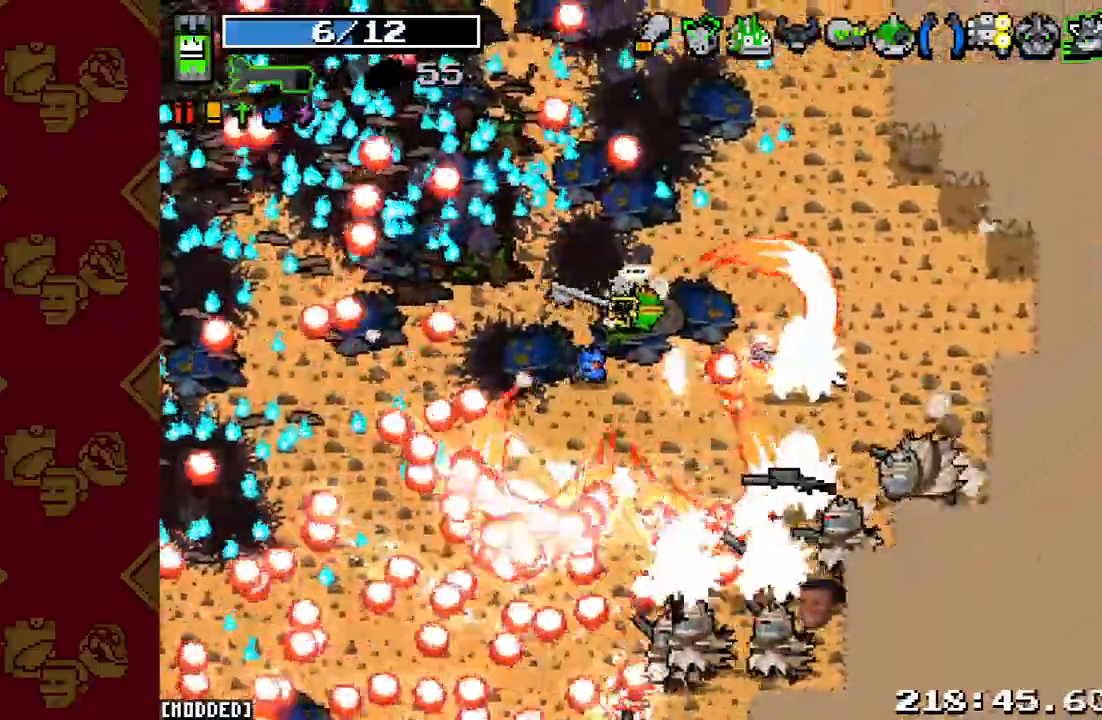
{"buttons": ["L1"], "left_stick": "up-right", "right_stick": "down-right", "events": [[100, "R2", "up"], [233, "R2", "down"], [400, "R2", "up"], [433, "L1", "down"]]}
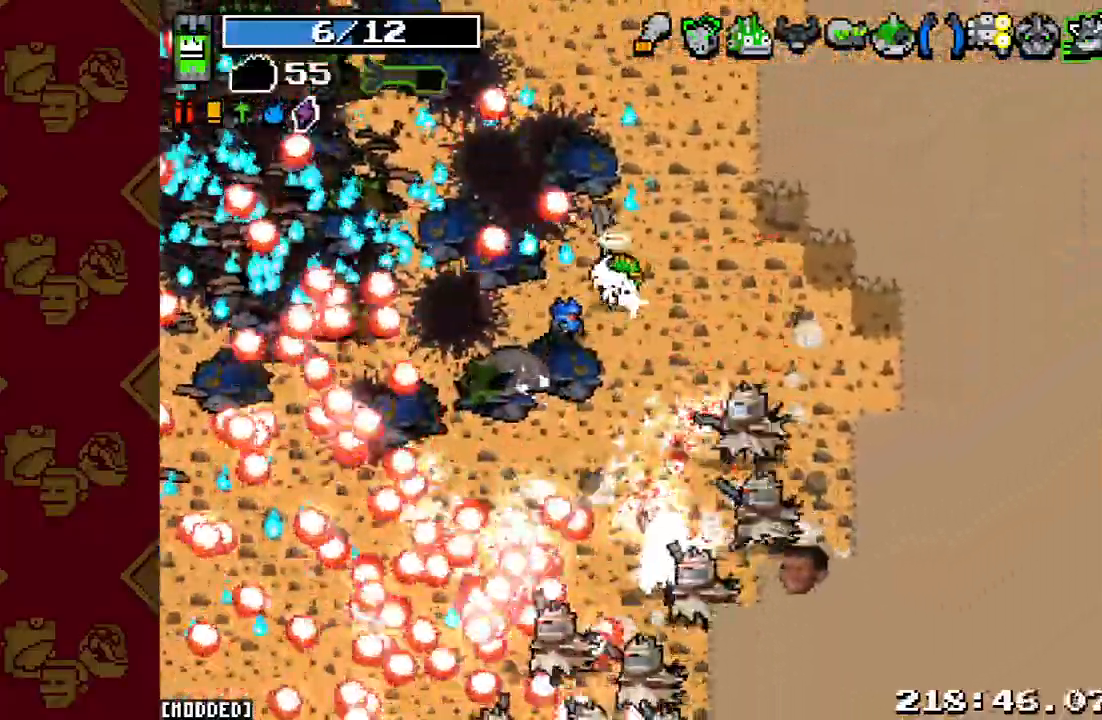
{"buttons": [], "left_stick": "up", "right_stick": "down", "events": [[33, "L1", "up"], [33, "R2", "down"], [133, "L1", "down"], [167, "R2", "up"], [233, "L1", "up"], [267, "R2", "down"], [433, "R2", "up"], [433, "right_stick", "down"], [500, "left_stick", "up"]]}
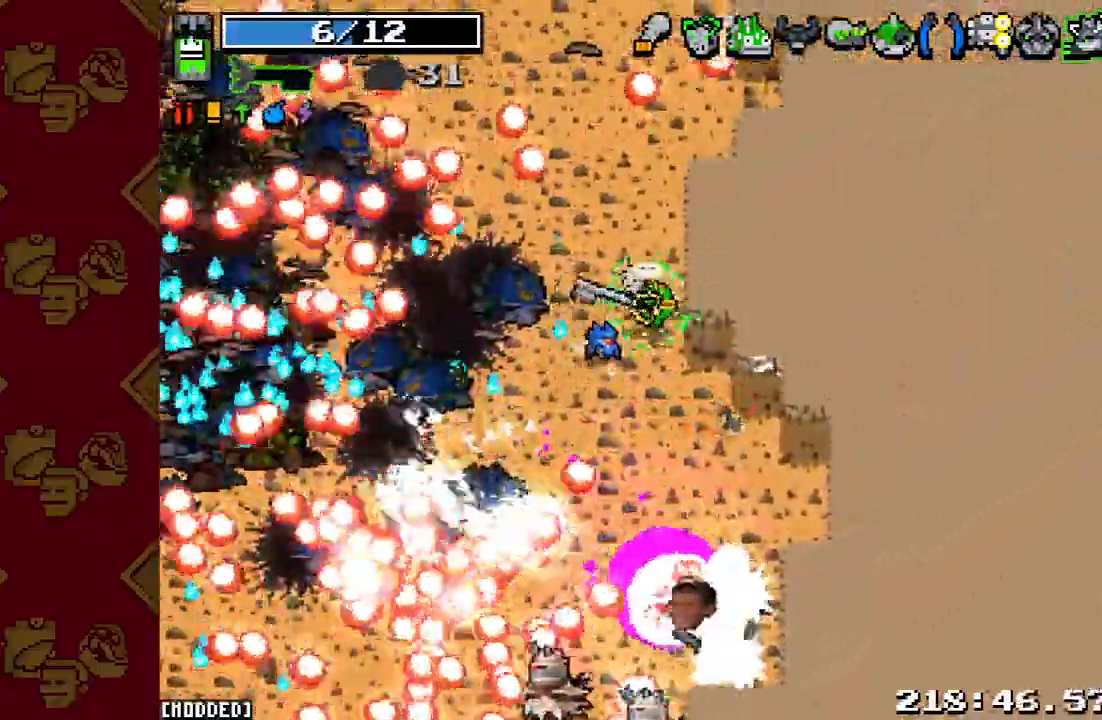
{"buttons": ["R2"], "left_stick": "up", "right_stick": "down", "events": [[133, "R2", "down"], [200, "left_stick", "up-right"], [300, "R2", "up"], [333, "left_stick", "up"], [467, "R2", "down"]]}
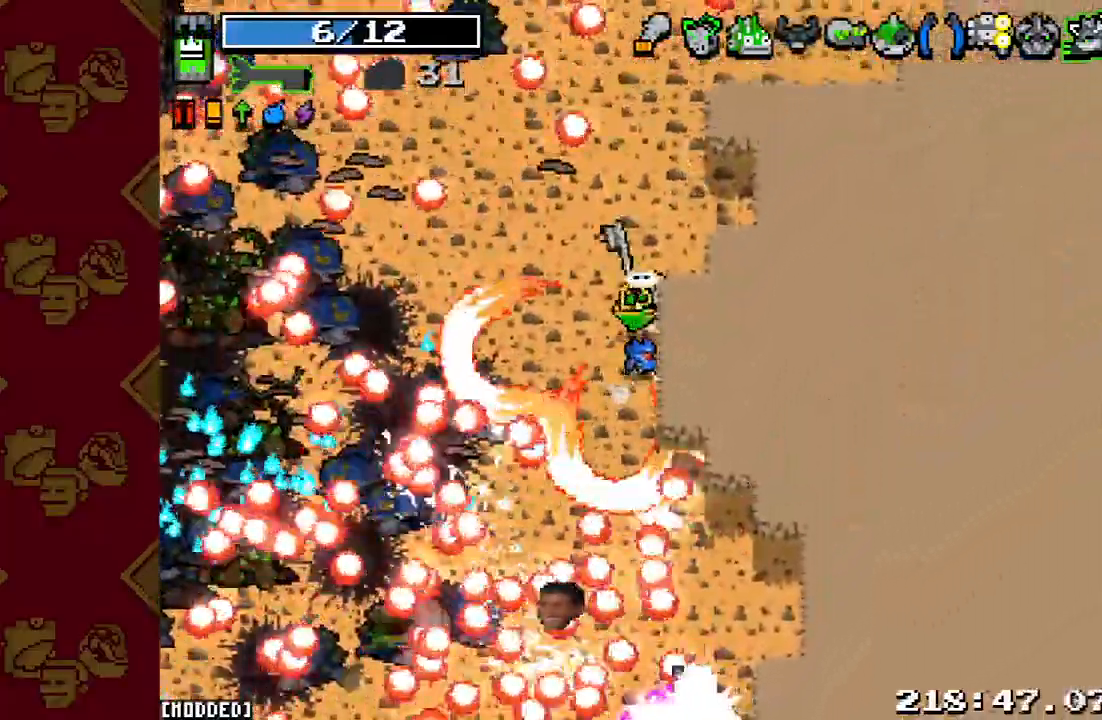
{"buttons": [], "left_stick": "up-left", "right_stick": "down", "events": [[67, "left_stick", "up-right"], [133, "R2", "up"], [267, "R2", "down"], [400, "left_stick", "up-left"], [433, "R2", "up"]]}
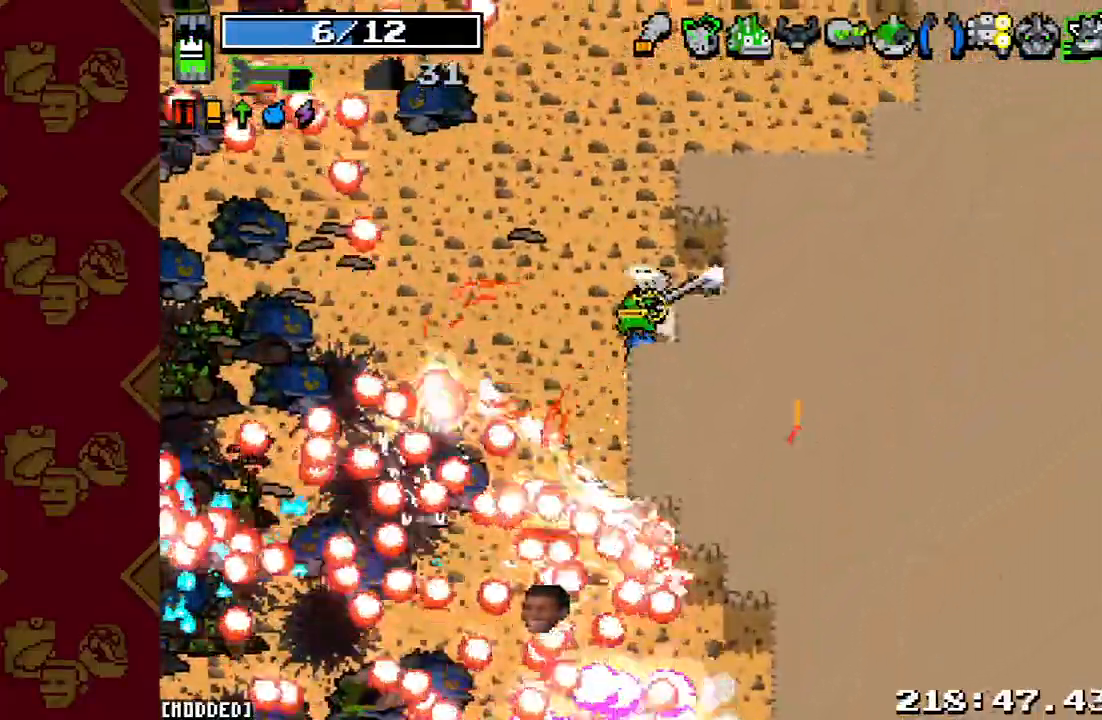
{"buttons": ["R2"], "left_stick": "up", "right_stick": "down", "events": [[133, "R2", "down"], [133, "left_stick", "up"], [333, "R2", "up"], [500, "R2", "down"]]}
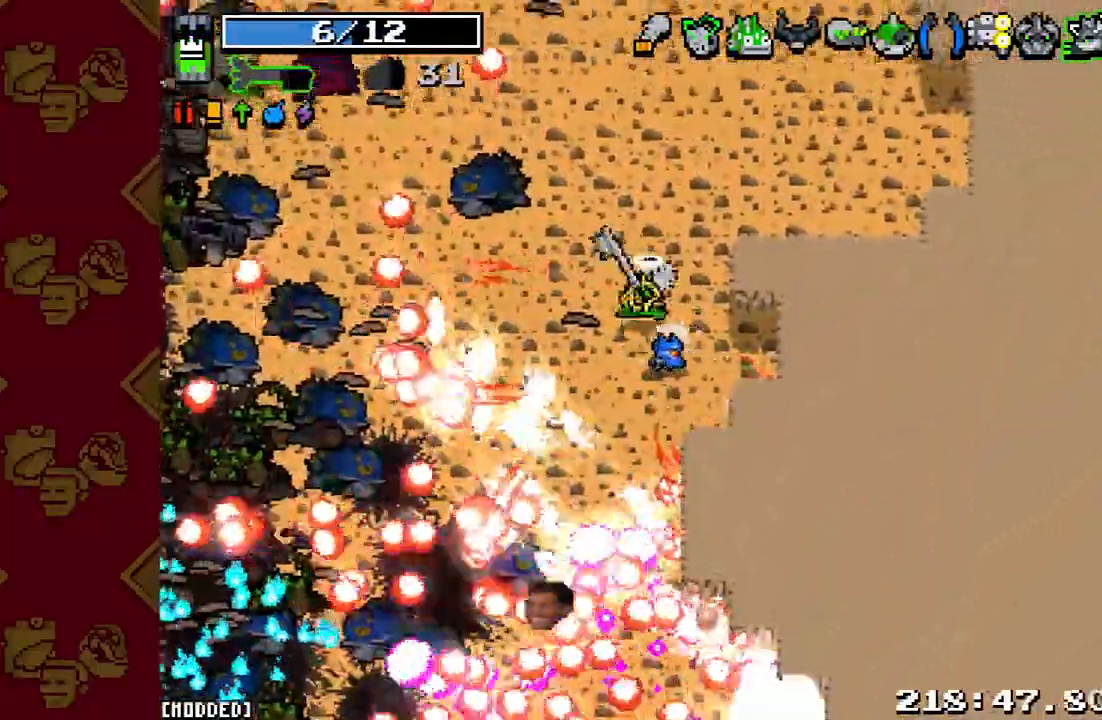
{"buttons": [], "left_stick": "up-right", "right_stick": "center", "events": [[33, "left_stick", "up-right"], [200, "R2", "up"], [333, "L1", "down"], [433, "L1", "up"], [433, "right_stick", "center"]]}
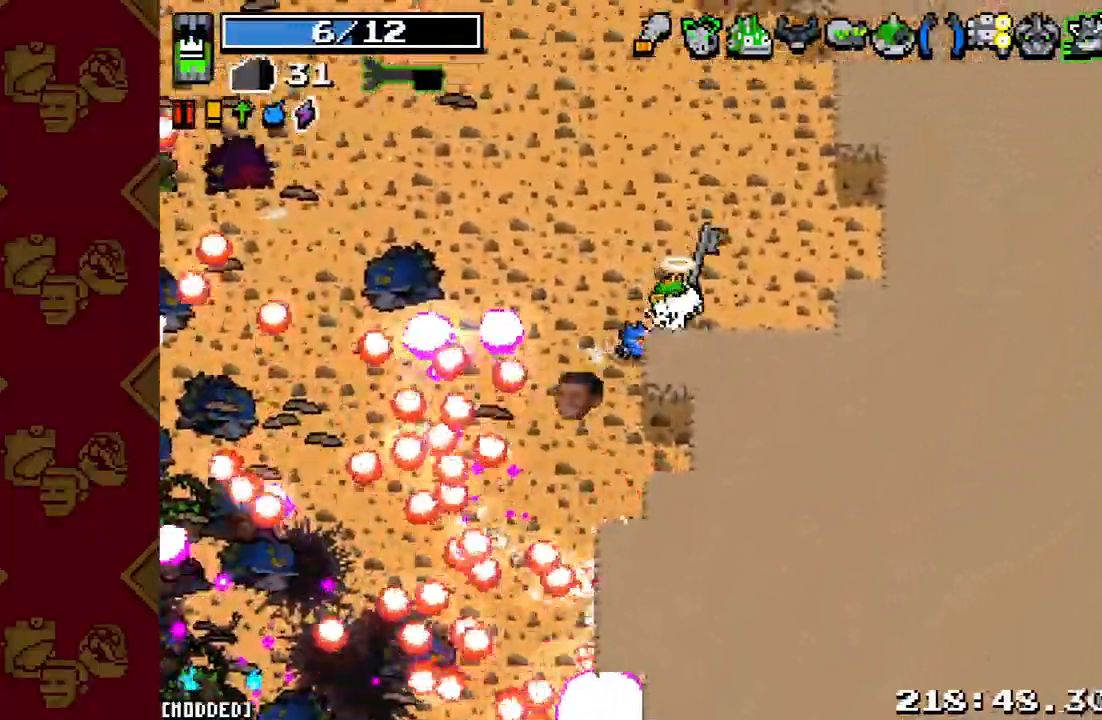
{"buttons": [], "left_stick": "up-right", "right_stick": "left", "events": [[167, "right_stick", "left"]]}
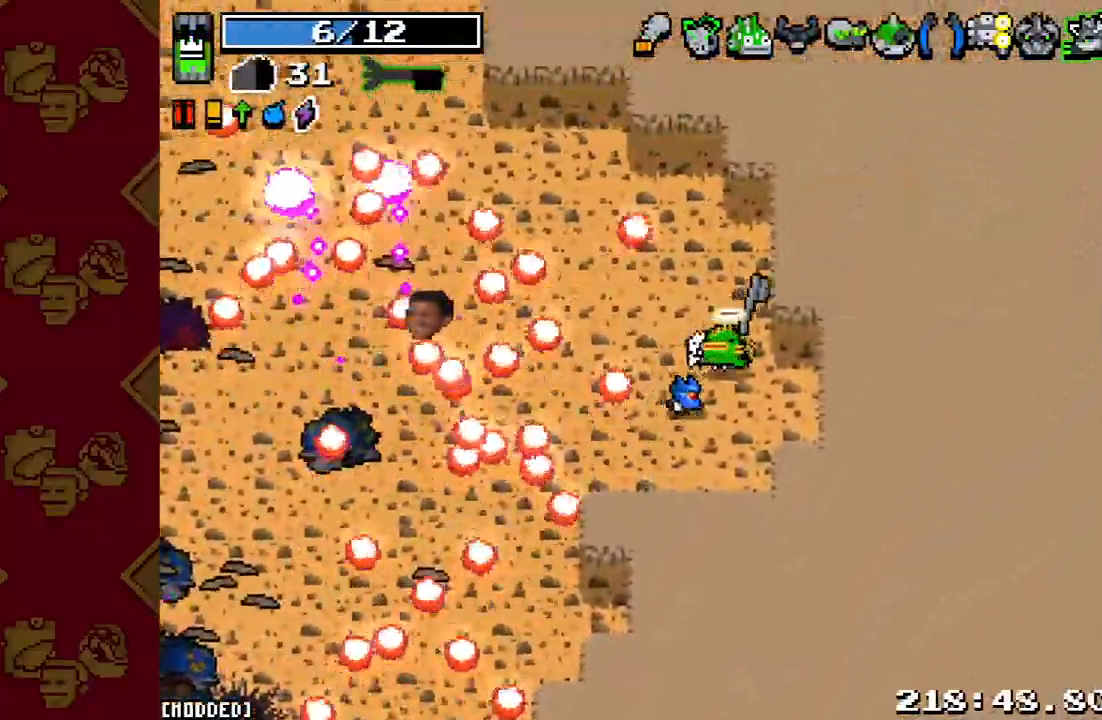
{"buttons": [], "left_stick": "center", "right_stick": "left", "events": [[133, "left_stick", "center"]]}
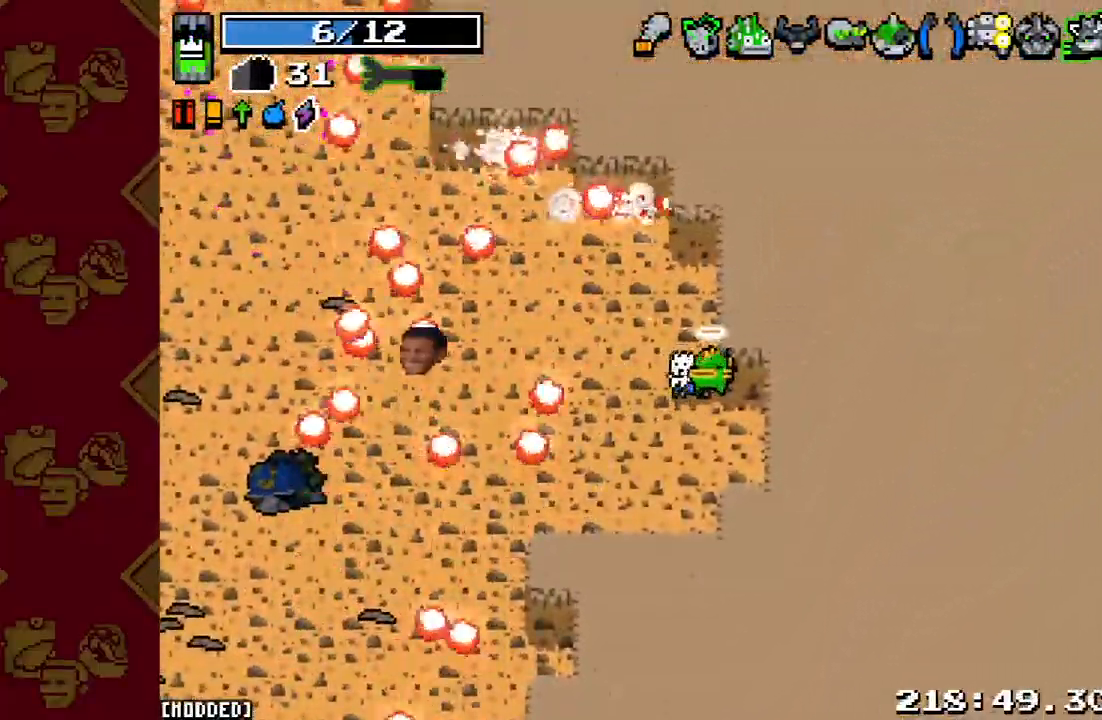
{"buttons": [], "left_stick": "center", "right_stick": "down-left", "events": [[400, "right_stick", "down-left"]]}
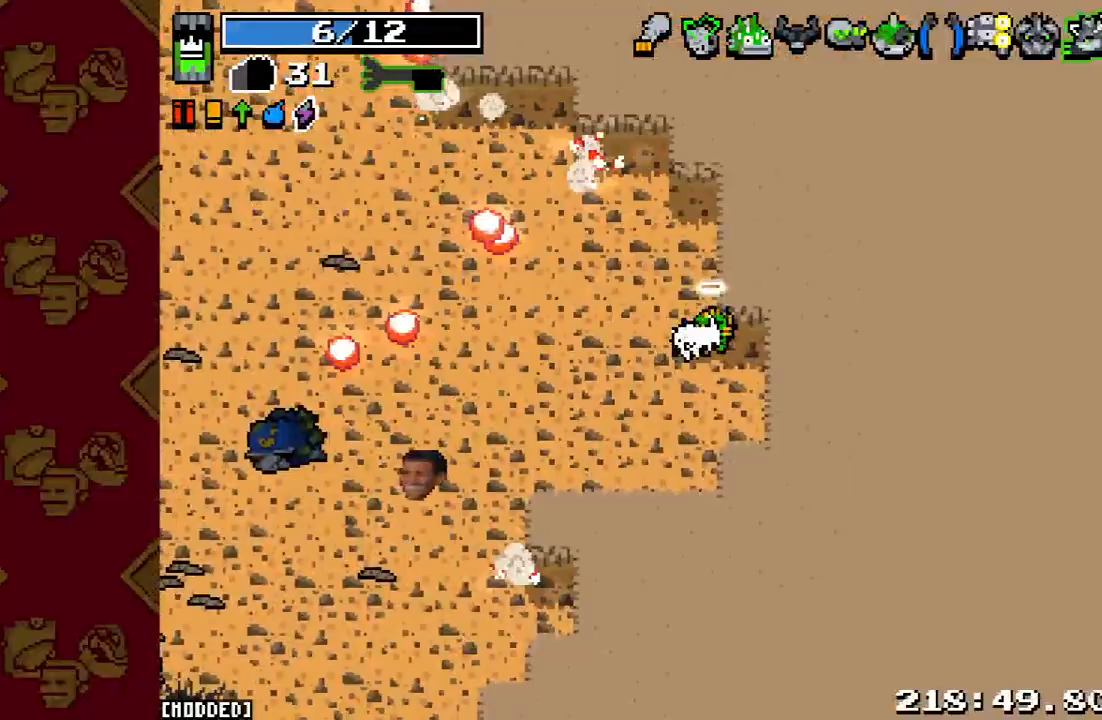
{"buttons": [], "left_stick": "up-left", "right_stick": "down-left", "events": [[33, "left_stick", "up-left"]]}
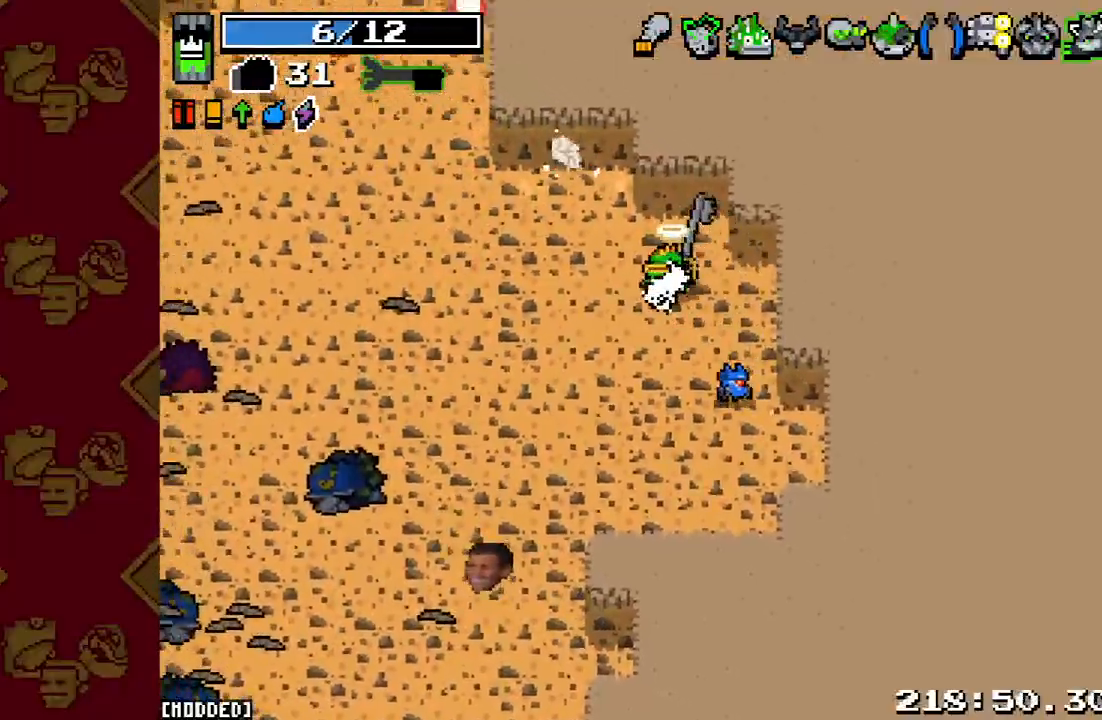
{"buttons": ["L1"], "left_stick": "up-left", "right_stick": "left", "events": [[233, "right_stick", "left"], [500, "L1", "down"]]}
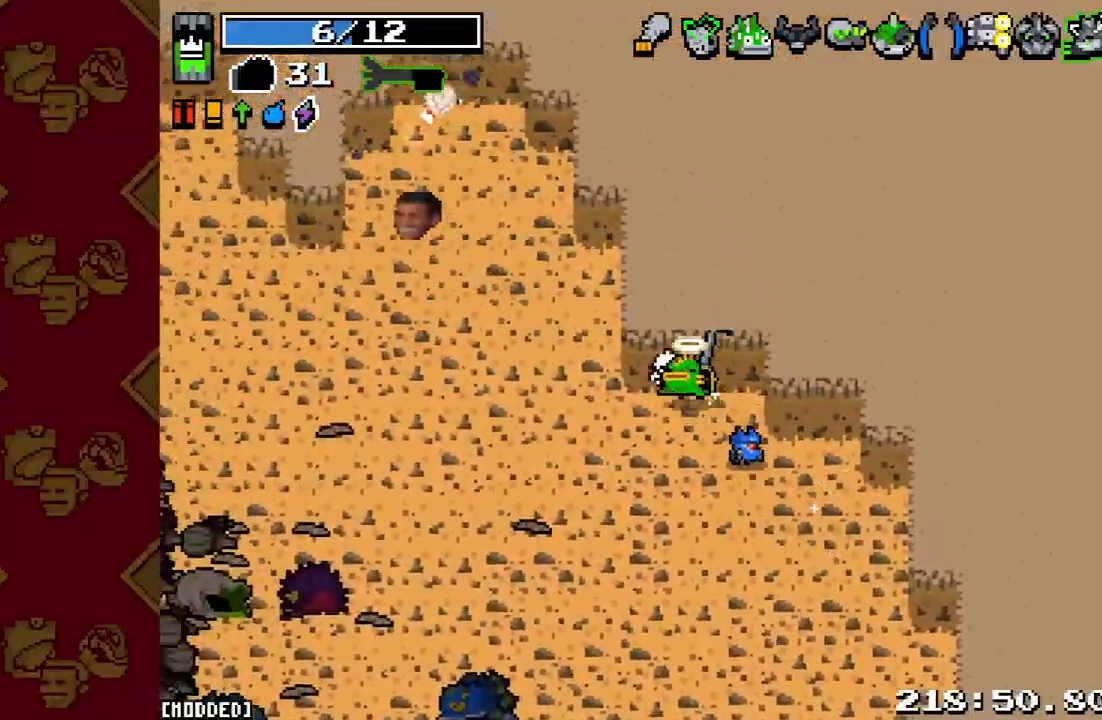
{"buttons": ["L1"], "left_stick": "up-left", "right_stick": "down", "events": [[167, "L1", "up"], [333, "right_stick", "down-left"], [367, "L1", "down"], [467, "right_stick", "down"]]}
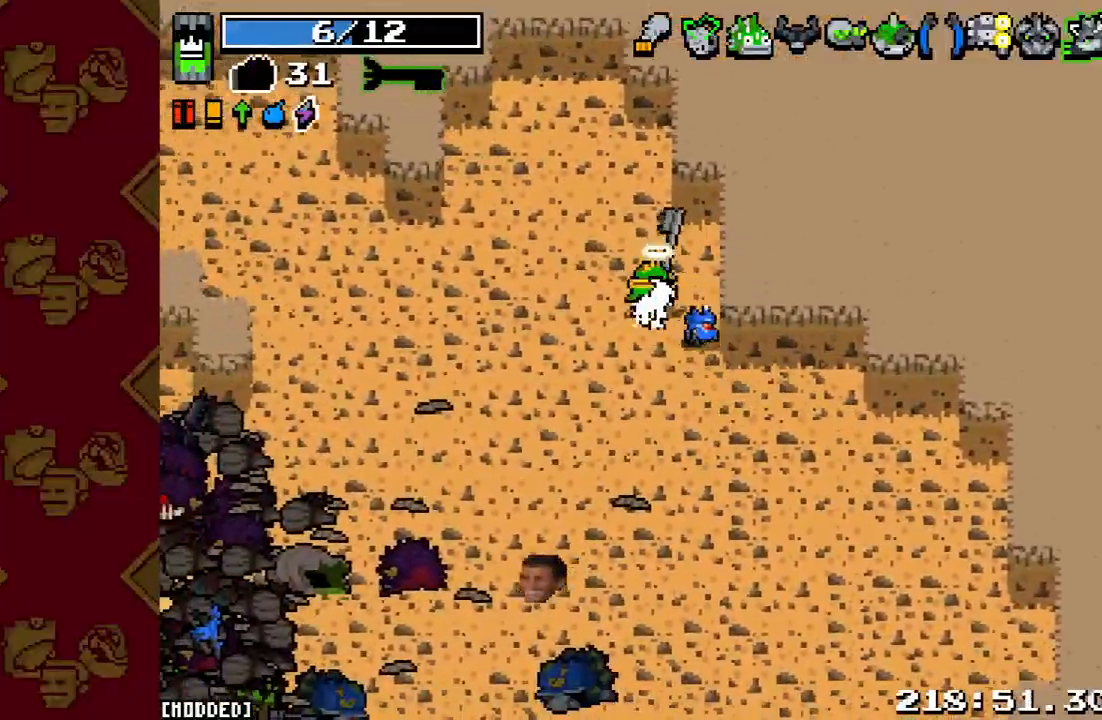
{"buttons": ["R2"], "left_stick": "left", "right_stick": "down", "events": [[33, "L1", "up"], [133, "left_stick", "left"], [233, "left_stick", "down-left"], [433, "R2", "down"], [500, "left_stick", "left"]]}
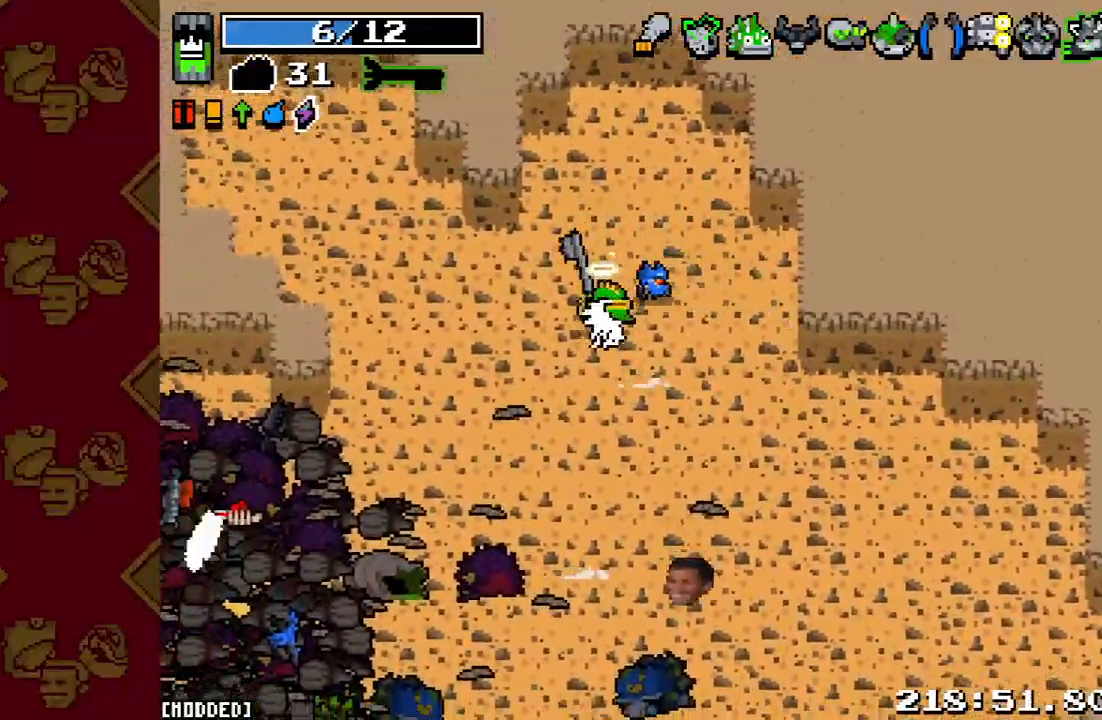
{"buttons": ["R2"], "left_stick": "left", "right_stick": "down", "events": [[67, "R2", "up"], [267, "R2", "down"], [400, "R2", "up"], [467, "R2", "down"]]}
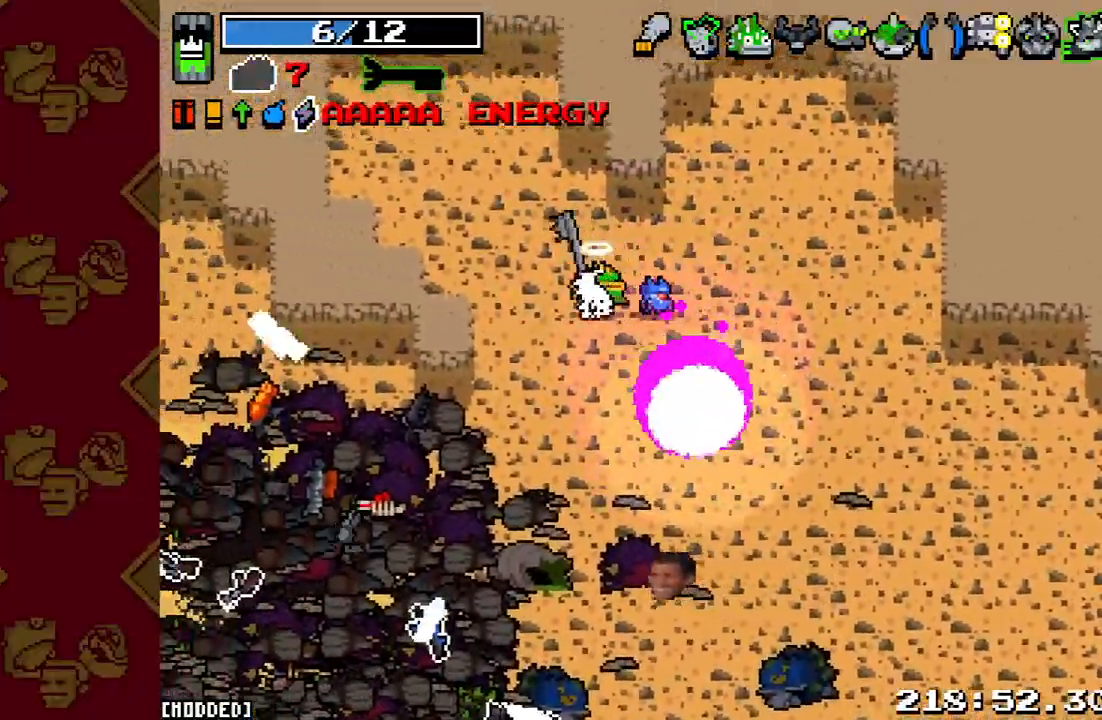
{"buttons": [], "left_stick": "up-left", "right_stick": "down", "events": [[133, "R2", "up"], [200, "left_stick", "up-left"]]}
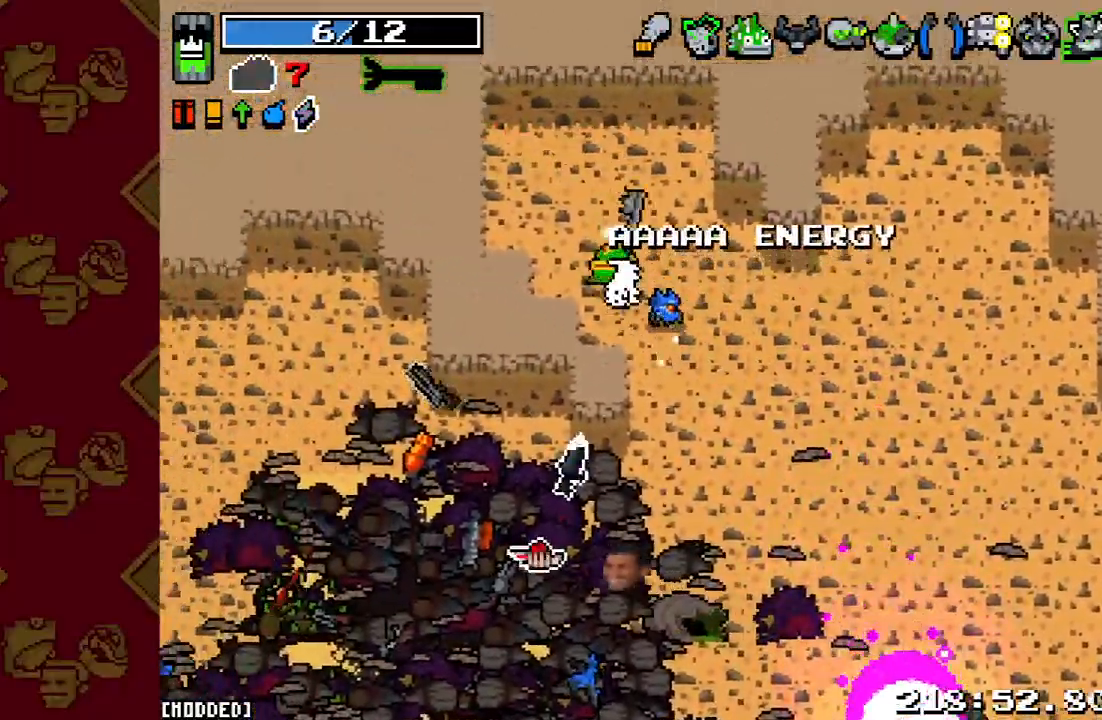
{"buttons": [], "left_stick": "down-right", "right_stick": "down", "events": [[33, "right_stick", "center"], [167, "left_stick", "down-left"], [267, "left_stick", "down-right"], [267, "right_stick", "down"]]}